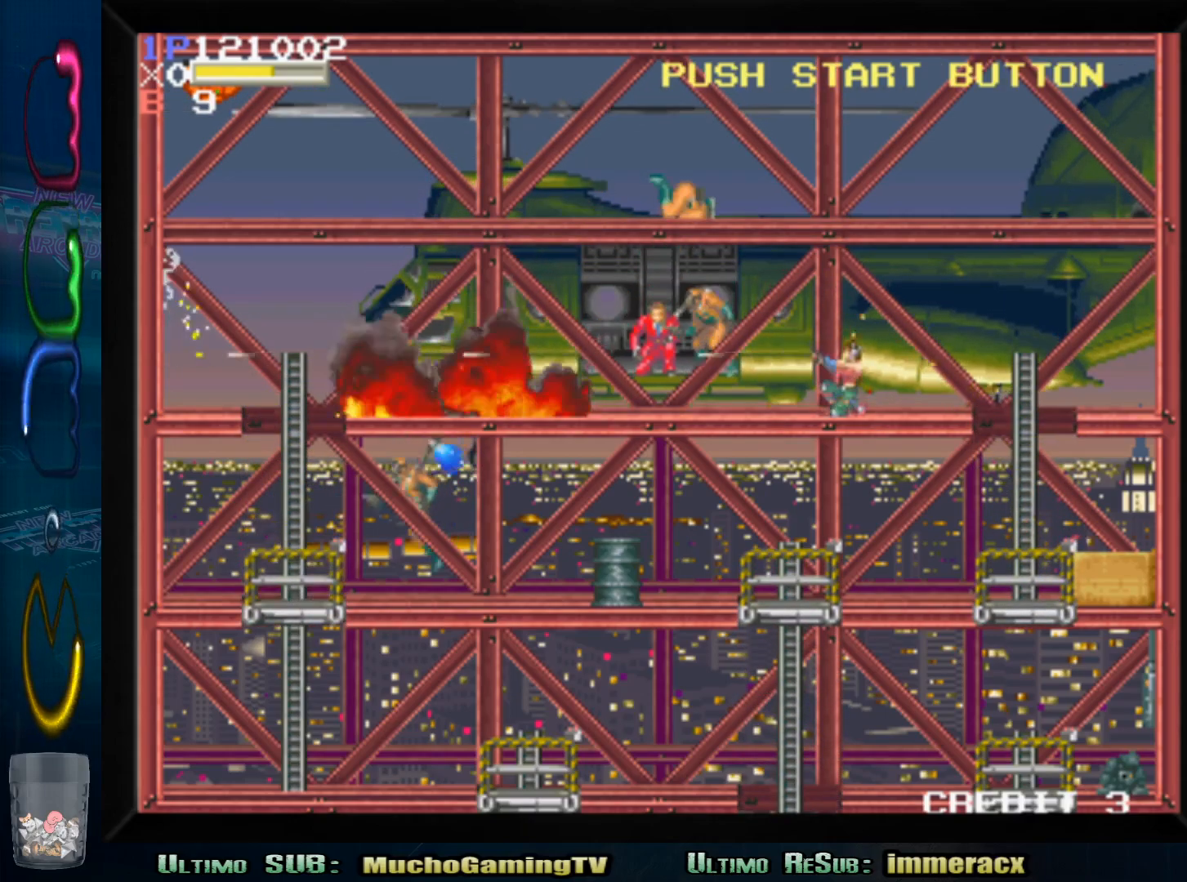
Gameplay with a controller (arcade stick); each line is a JSON object with the inputs held at the frame after it (dt_ms = milliseconds from this image to that frame). "events" lists button and stick changes between this image and that frame as [ms after this image, input, new state], when the widget could be followed in between. Not read: L3 R3.
{"dt_ms": 500, "buttons": [], "left_stick": "down", "events": [[17, "SQUARE", "down"], [83, "SQUARE", "up"], [167, "SQUARE", "down"], [267, "SQUARE", "up"], [350, "SQUARE", "down"], [433, "SQUARE", "up"]]}
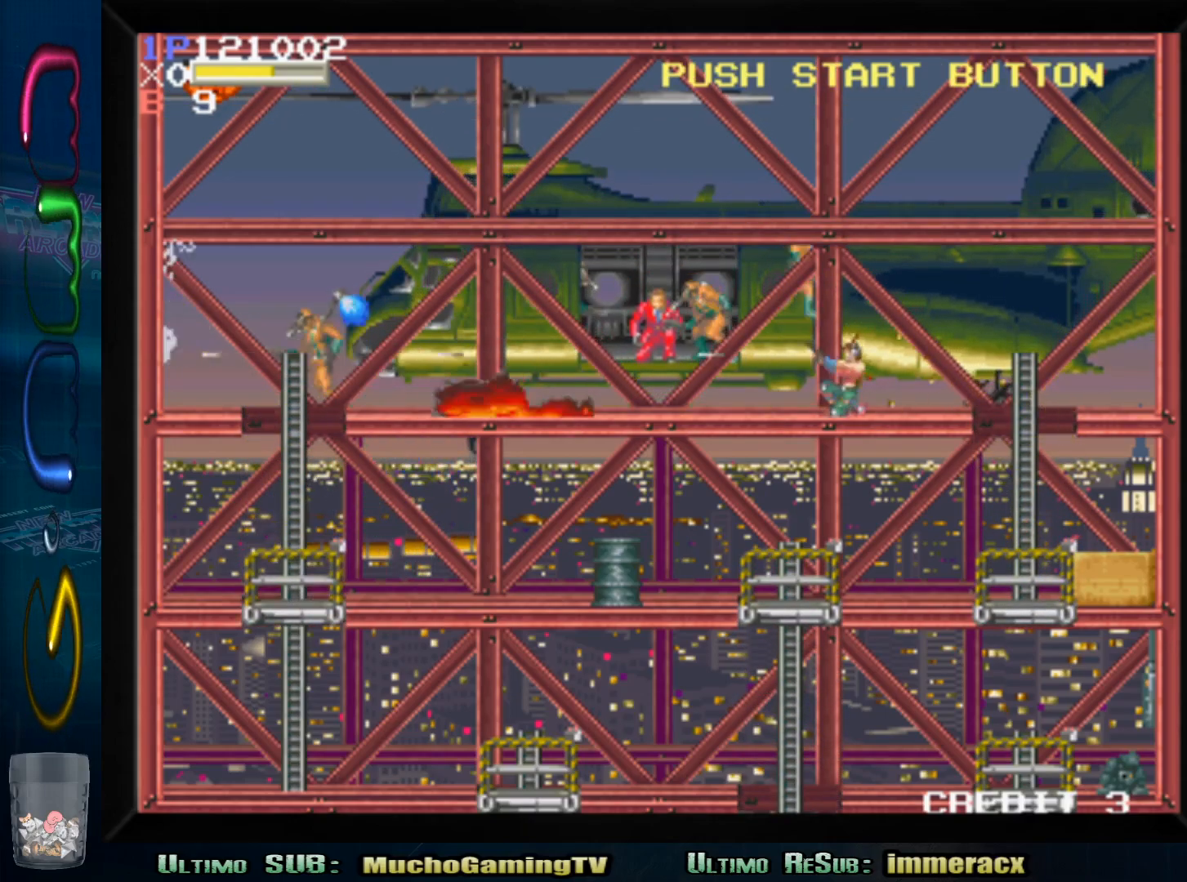
{"dt_ms": 500, "buttons": [], "left_stick": "down", "events": [[17, "SQUARE", "down"], [100, "SQUARE", "up"], [183, "SQUARE", "down"], [267, "SQUARE", "up"], [367, "SQUARE", "down"], [450, "SQUARE", "up"]]}
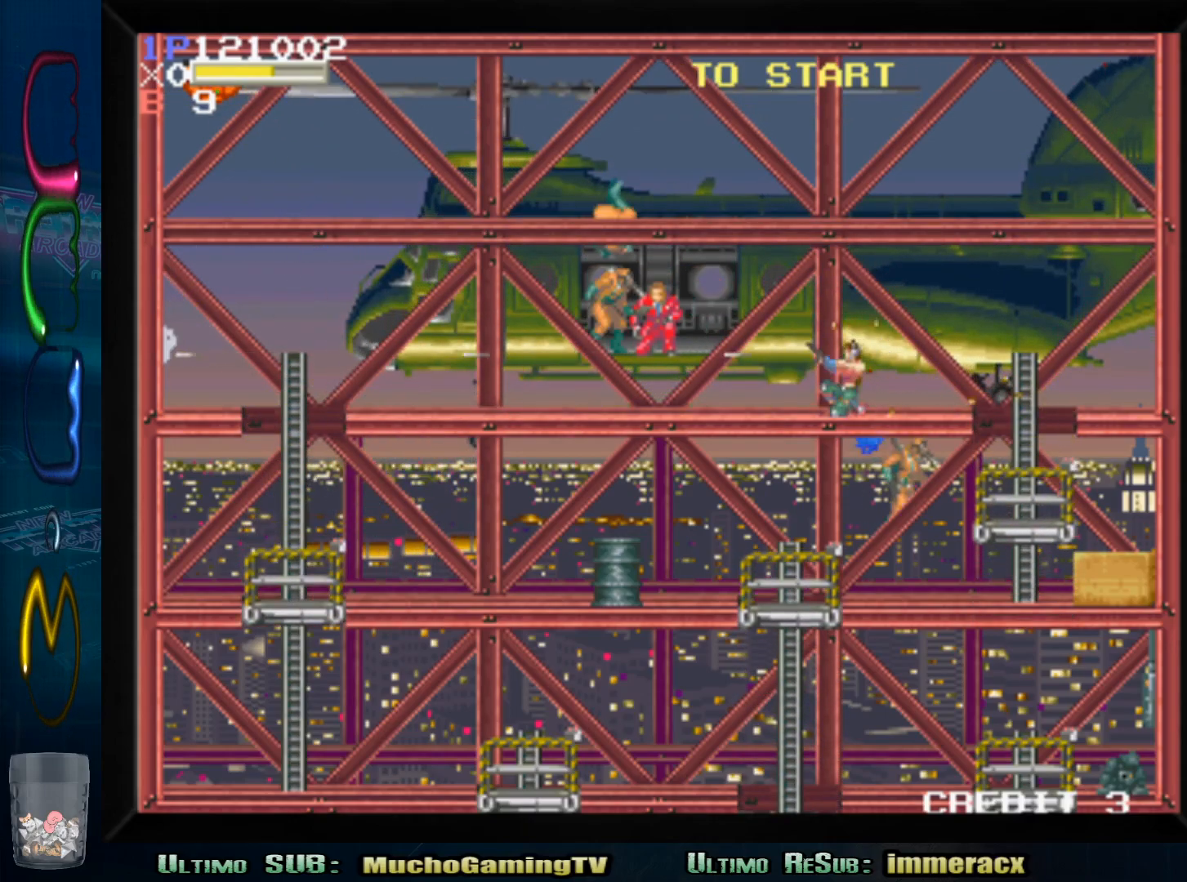
{"dt_ms": 500, "buttons": [], "left_stick": "down", "events": [[33, "SQUARE", "down"], [133, "SQUARE", "up"], [217, "SQUARE", "down"], [317, "SQUARE", "up"], [400, "SQUARE", "down"], [483, "SQUARE", "up"]]}
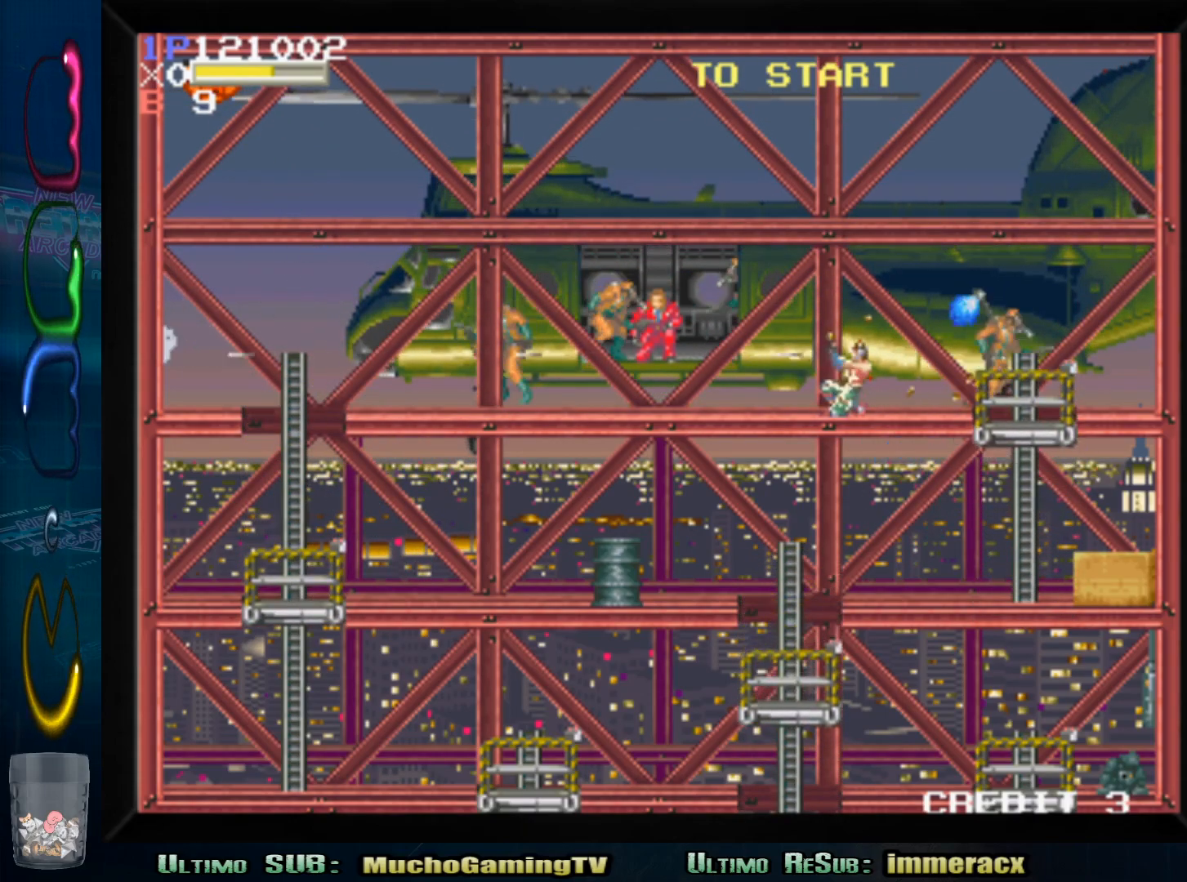
{"dt_ms": 500, "buttons": [], "left_stick": "down", "events": [[67, "SQUARE", "down"], [150, "SQUARE", "up"], [250, "SQUARE", "down"], [317, "SQUARE", "up"], [400, "SQUARE", "down"], [500, "SQUARE", "up"]]}
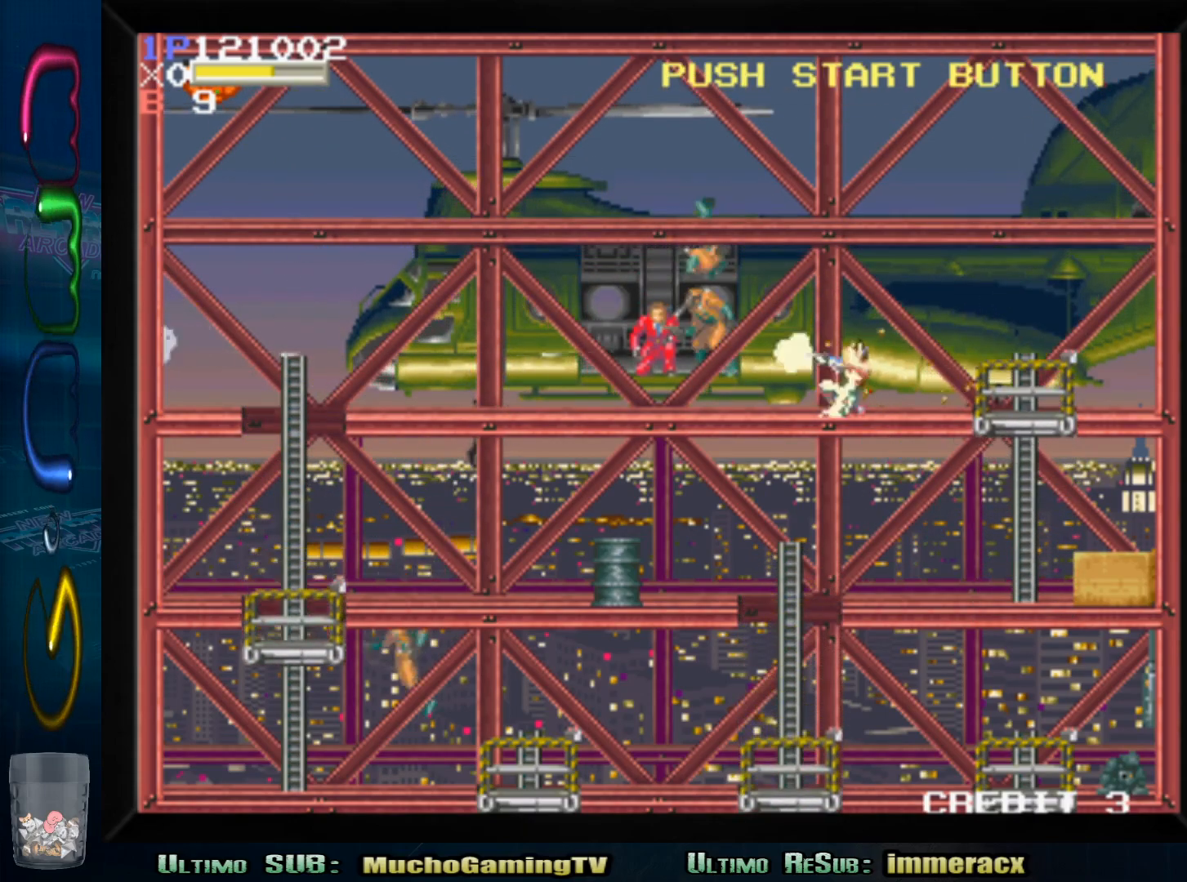
{"dt_ms": 500, "buttons": [], "left_stick": "down", "events": [[83, "SQUARE", "down"], [167, "SQUARE", "up"], [250, "SQUARE", "down"], [333, "SQUARE", "up"], [433, "SQUARE", "down"], [500, "SQUARE", "up"]]}
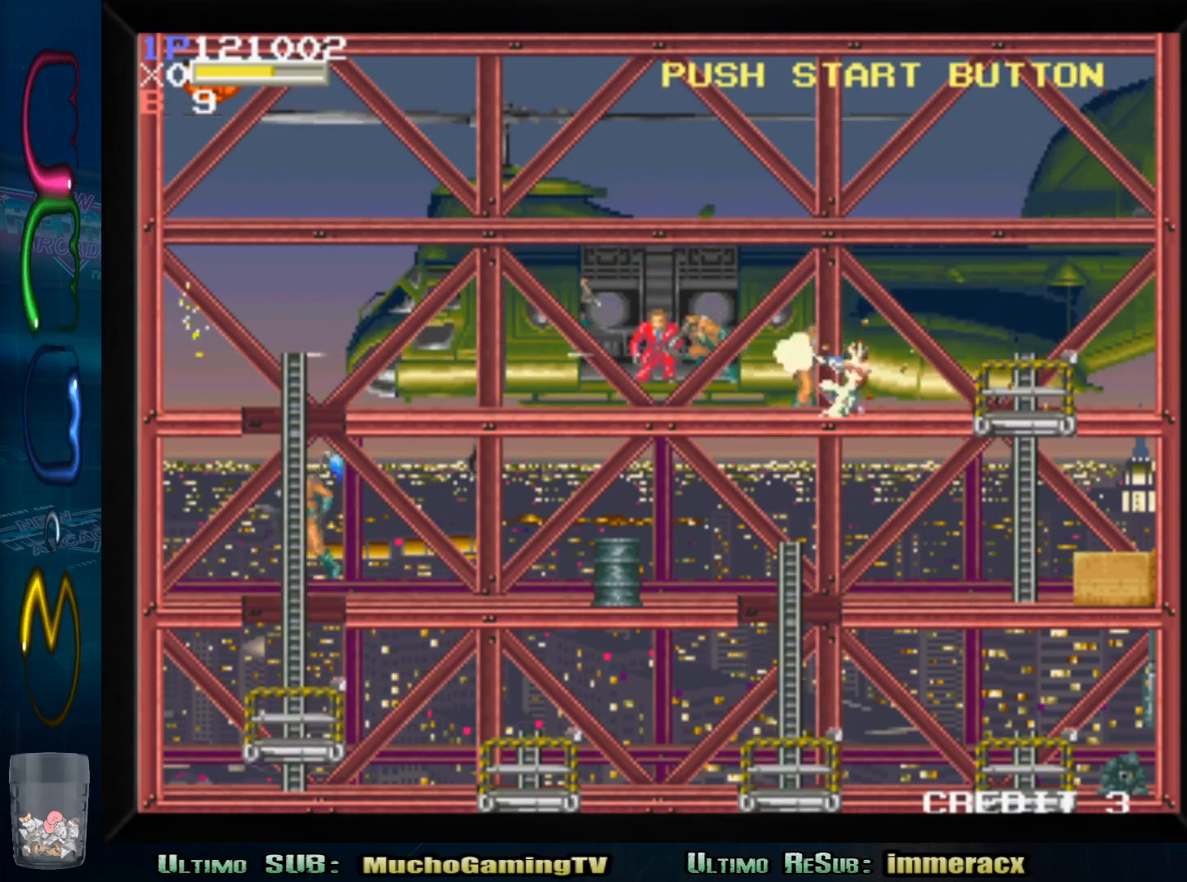
{"dt_ms": 500, "buttons": ["SQUARE"], "left_stick": "down", "events": [[83, "SQUARE", "down"], [167, "SQUARE", "up"], [250, "SQUARE", "down"], [350, "SQUARE", "up"], [433, "SQUARE", "down"]]}
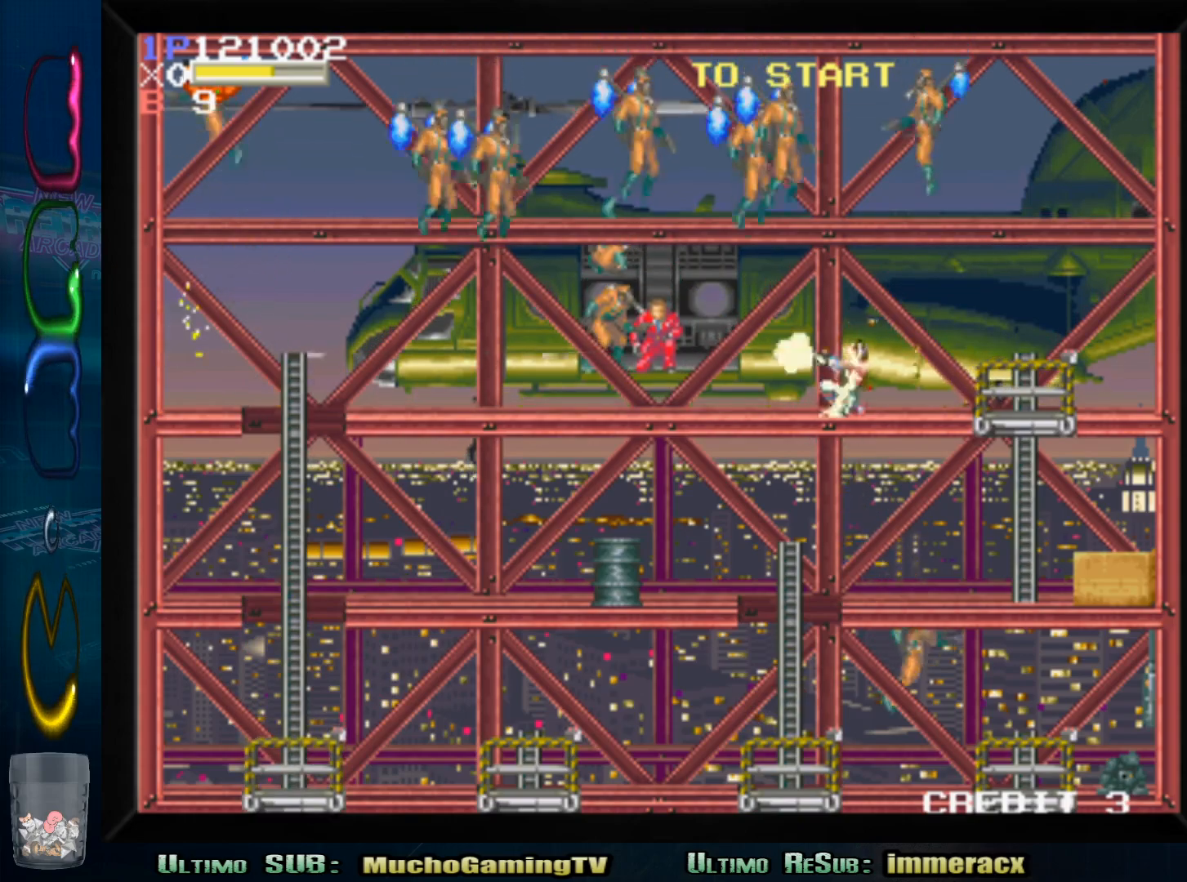
{"dt_ms": 500, "buttons": ["SQUARE"], "left_stick": "down", "events": [[33, "SQUARE", "up"], [100, "SQUARE", "down"], [217, "SQUARE", "up"], [283, "SQUARE", "down"], [400, "SQUARE", "up"], [467, "SQUARE", "down"]]}
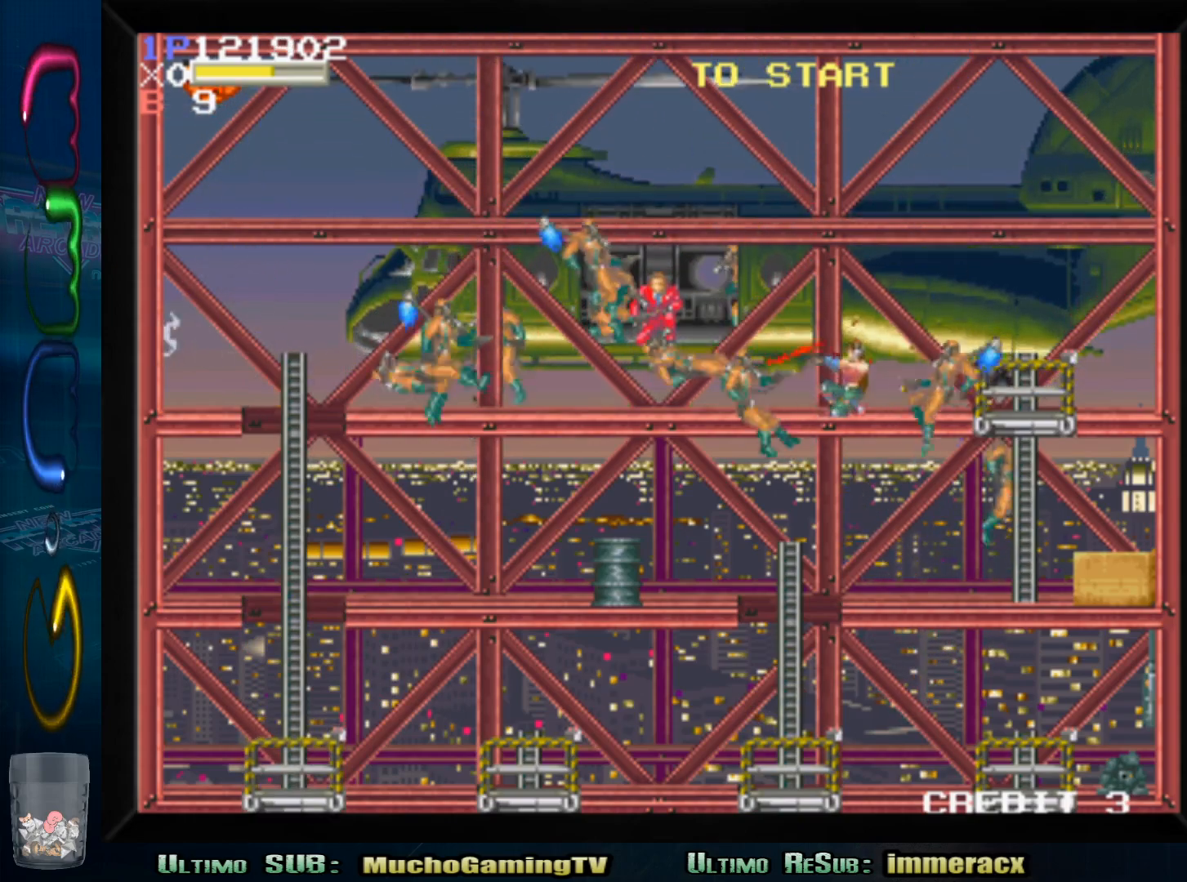
{"dt_ms": 500, "buttons": ["SQUARE"], "left_stick": "down", "events": [[67, "SQUARE", "up"], [133, "SQUARE", "down"], [233, "SQUARE", "up"], [317, "SQUARE", "down"], [400, "SQUARE", "up"], [500, "SQUARE", "down"]]}
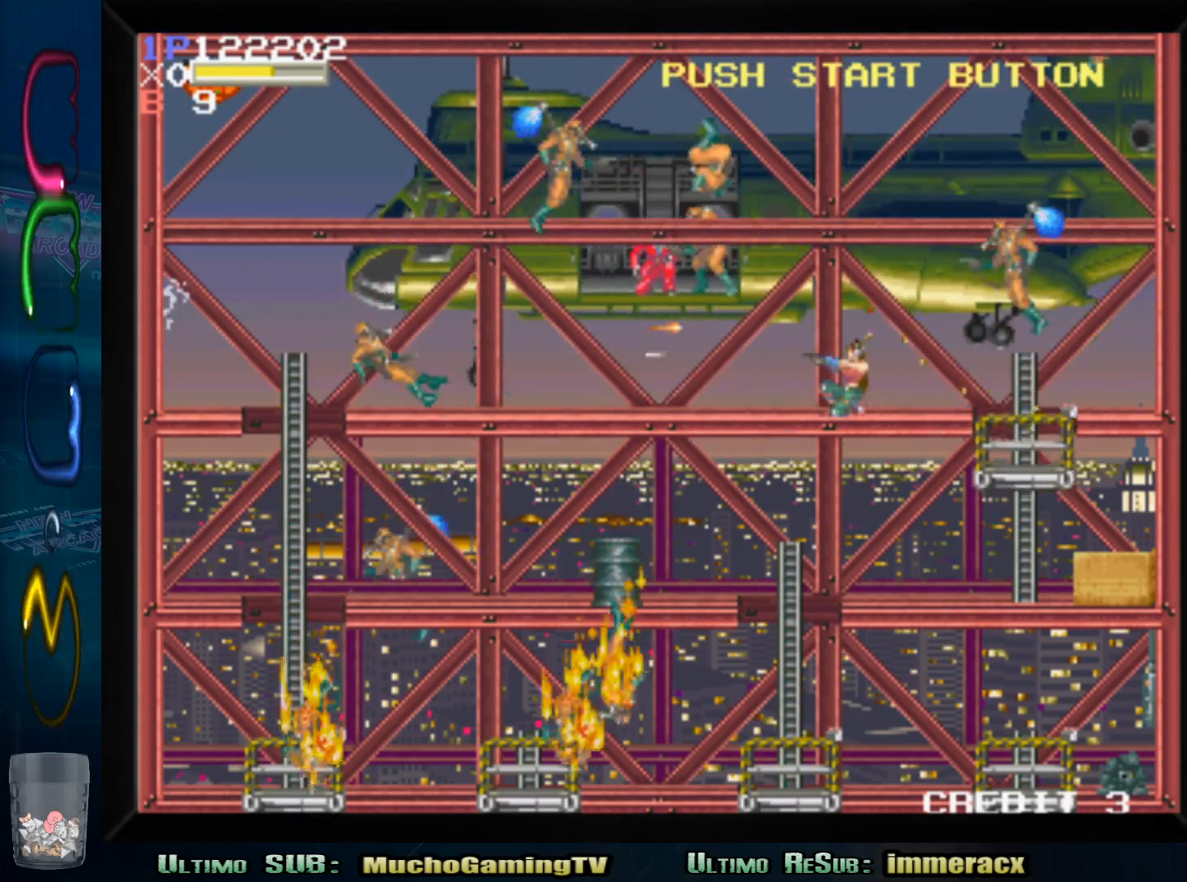
{"dt_ms": 500, "buttons": [], "left_stick": "down", "events": [[67, "SQUARE", "up"], [167, "SQUARE", "down"], [250, "SQUARE", "up"], [350, "SQUARE", "down"], [417, "SQUARE", "up"]]}
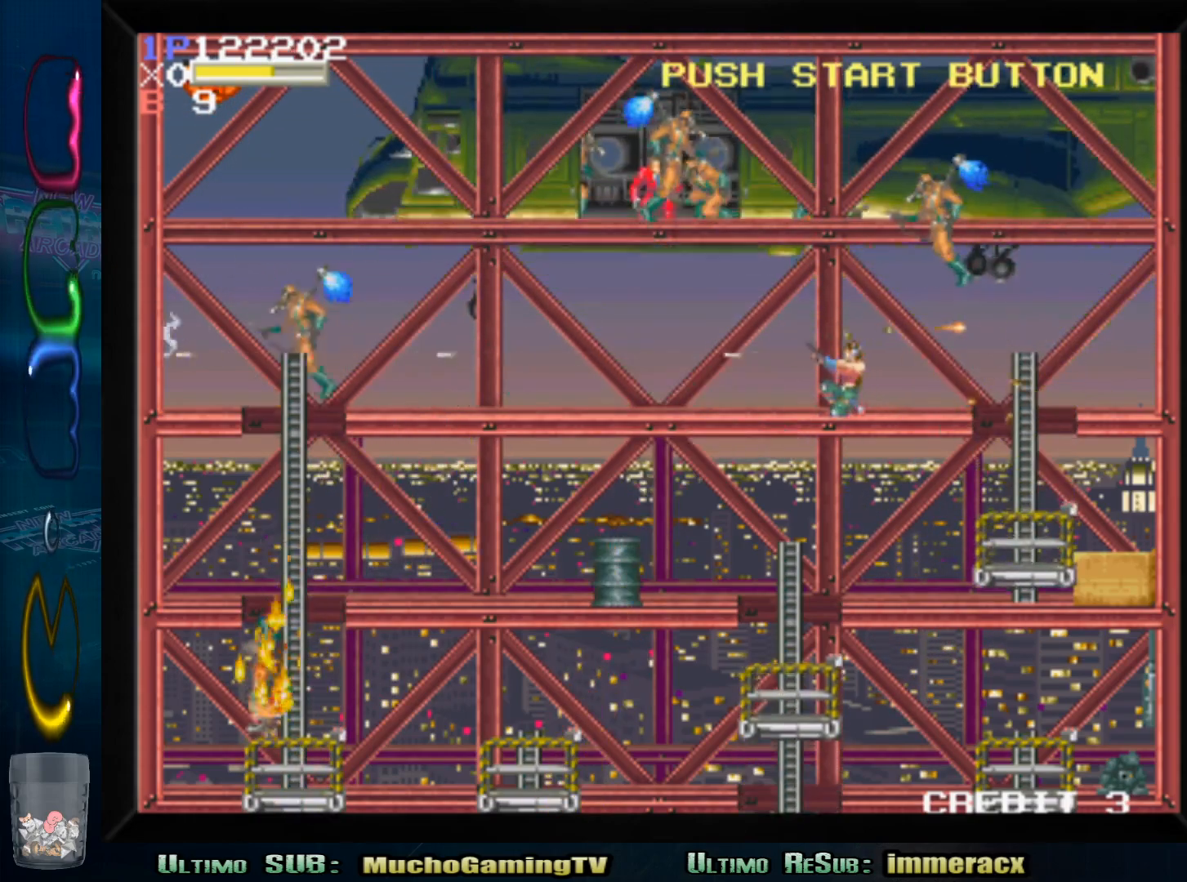
{"dt_ms": 500, "buttons": [], "left_stick": "down", "events": [[17, "SQUARE", "down"], [100, "SQUARE", "up"], [200, "SQUARE", "down"], [283, "SQUARE", "up"], [383, "SQUARE", "down"], [450, "SQUARE", "up"]]}
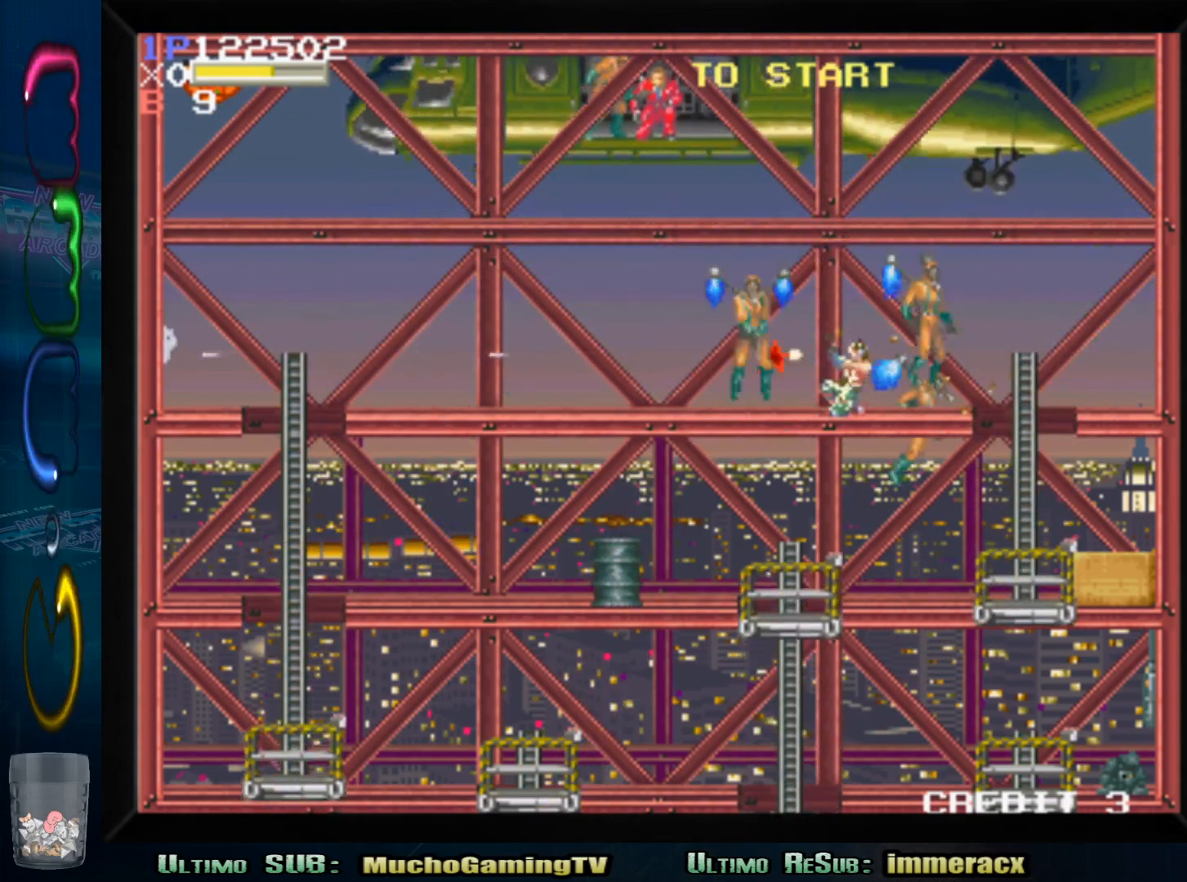
{"dt_ms": 500, "buttons": [], "left_stick": "down-right", "events": [[50, "SQUARE", "down"], [150, "SQUARE", "up"], [150, "left_stick", "down-right"], [233, "SQUARE", "down"], [300, "SQUARE", "up"], [400, "SQUARE", "down"], [467, "SQUARE", "up"]]}
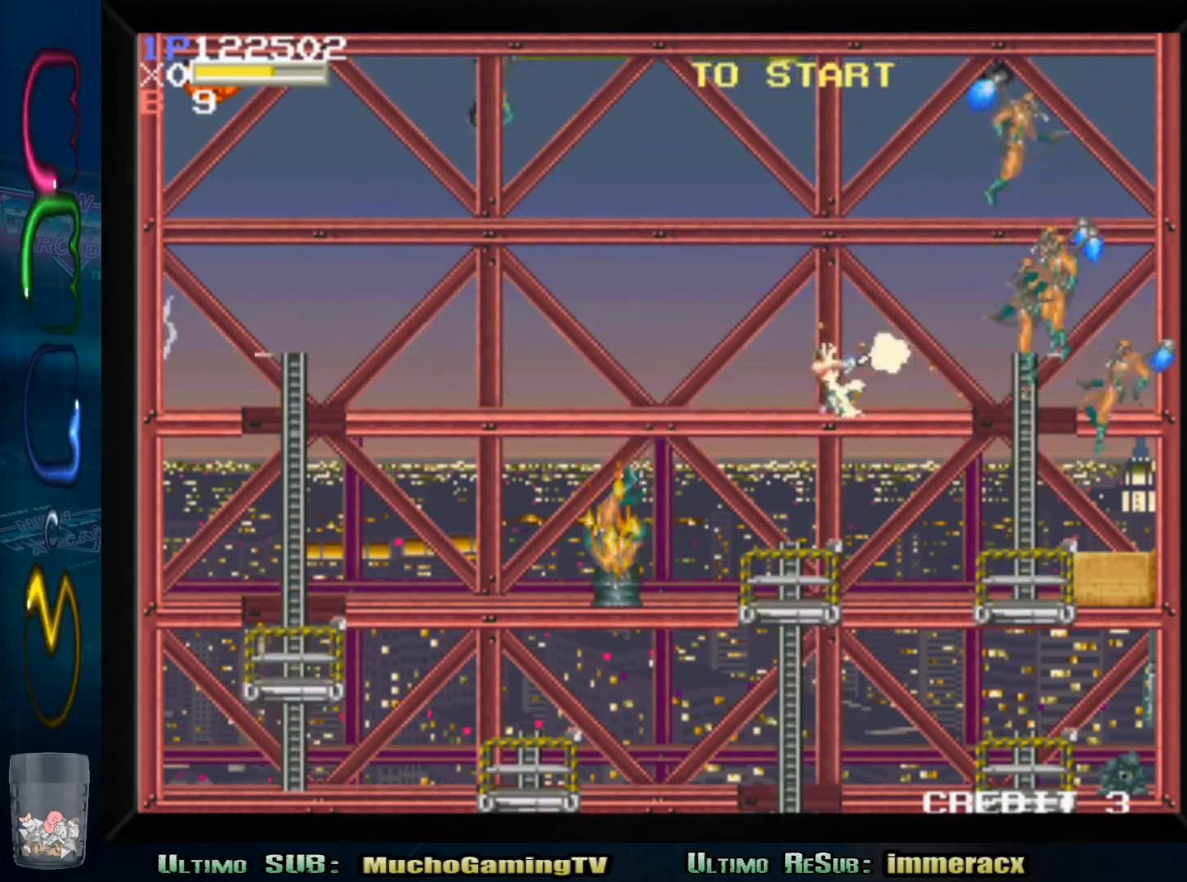
{"dt_ms": 500, "buttons": [], "left_stick": "center", "events": [[67, "SQUARE", "down"], [150, "SQUARE", "up"], [150, "left_stick", "center"], [233, "SQUARE", "down"], [317, "SQUARE", "up"], [417, "SQUARE", "down"], [483, "SQUARE", "up"]]}
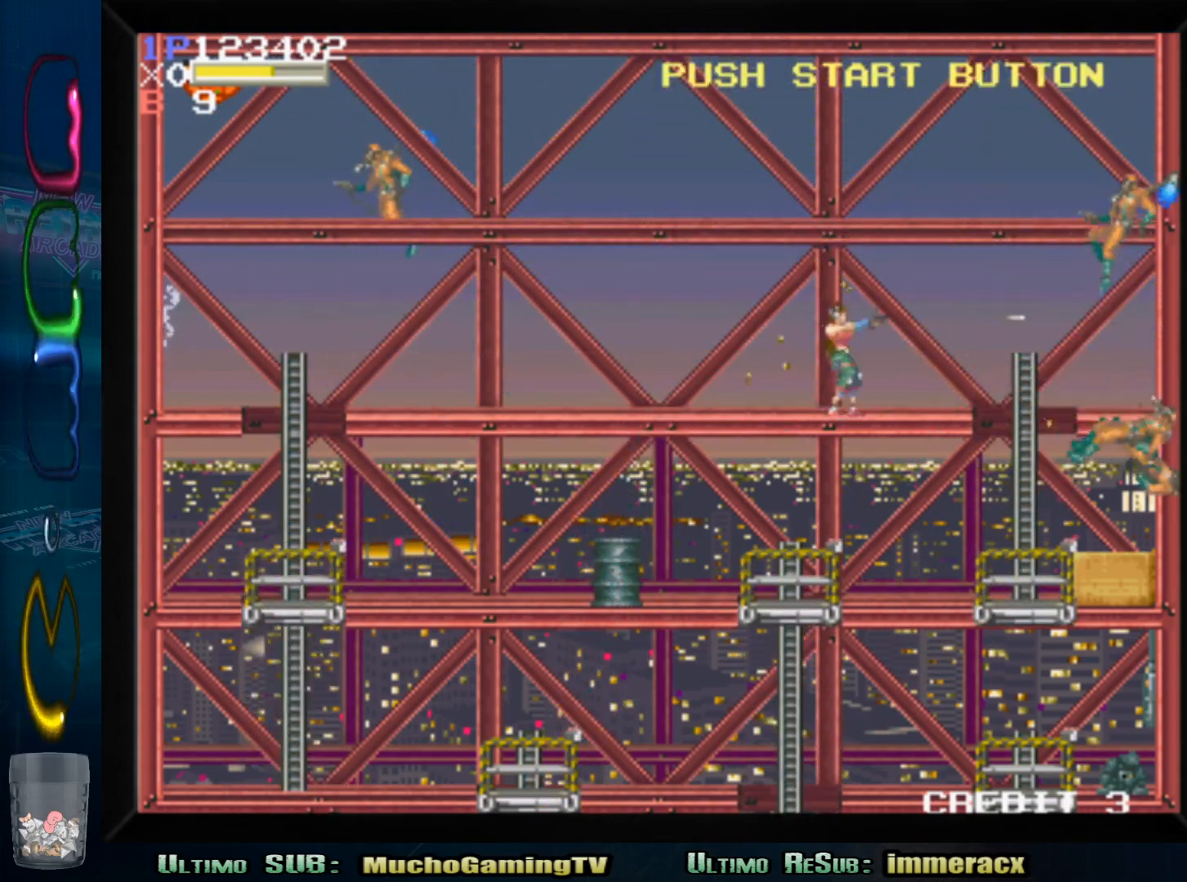
{"dt_ms": 1000, "buttons": ["SQUARE"], "left_stick": "left"}
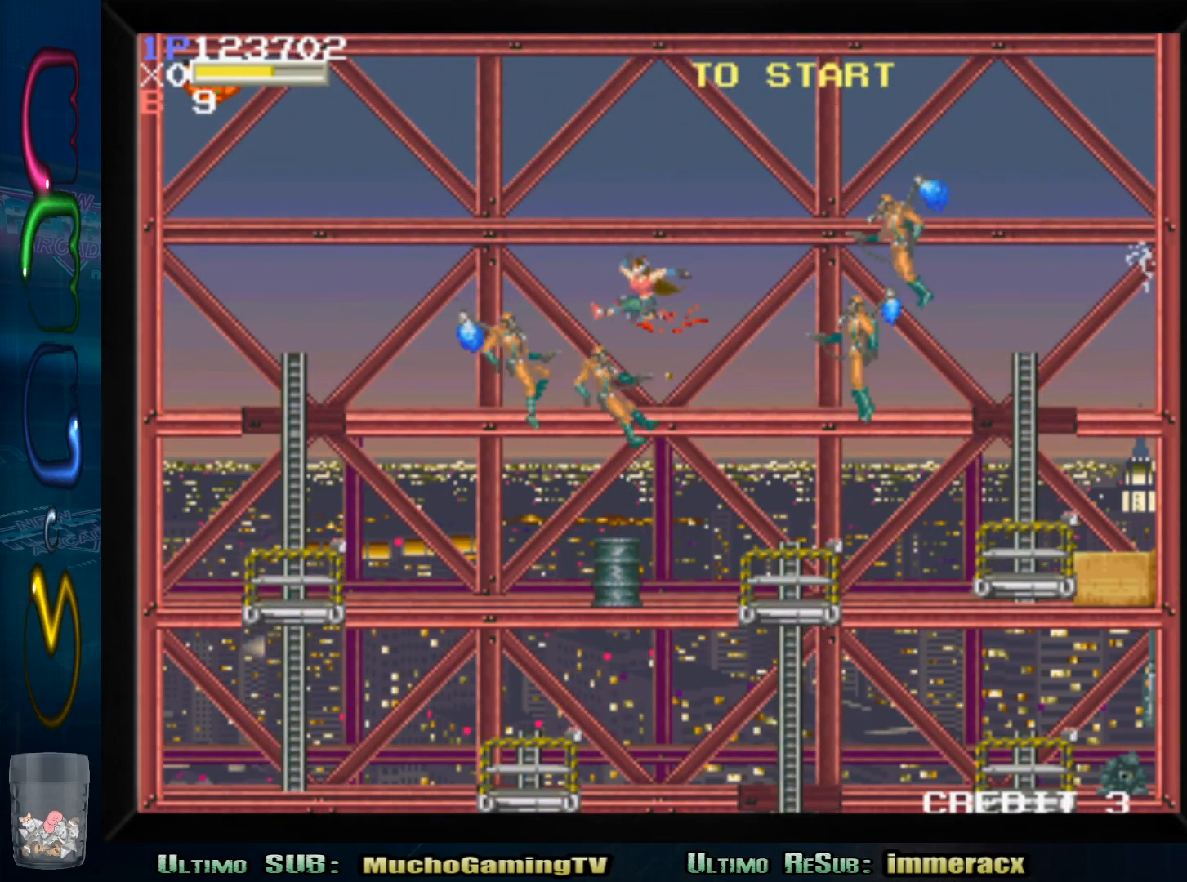
{"dt_ms": 500, "buttons": [], "left_stick": "down-right", "events": [[67, "SQUARE", "up"], [117, "left_stick", "down"], [167, "left_stick", "down-right"], [200, "SQUARE", "down"], [300, "SQUARE", "up"], [383, "SQUARE", "down"], [467, "SQUARE", "up"]]}
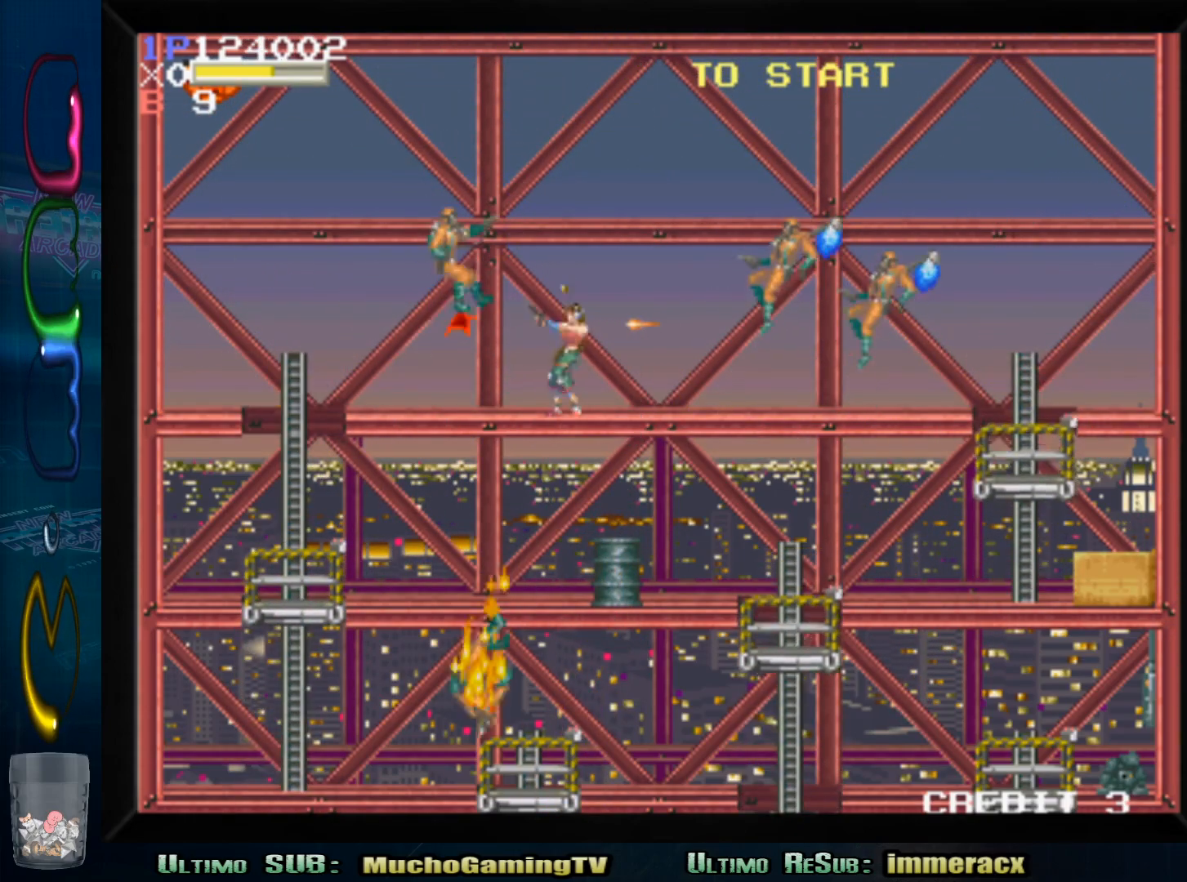
{"dt_ms": 500, "buttons": ["SQUARE"], "left_stick": "down-right", "events": [[50, "SQUARE", "down"], [100, "SQUARE", "up"], [183, "SQUARE", "down"], [250, "SQUARE", "up"], [267, "left_stick", "down"], [333, "SQUARE", "down"], [367, "left_stick", "down-right"], [400, "SQUARE", "up"], [483, "SQUARE", "down"]]}
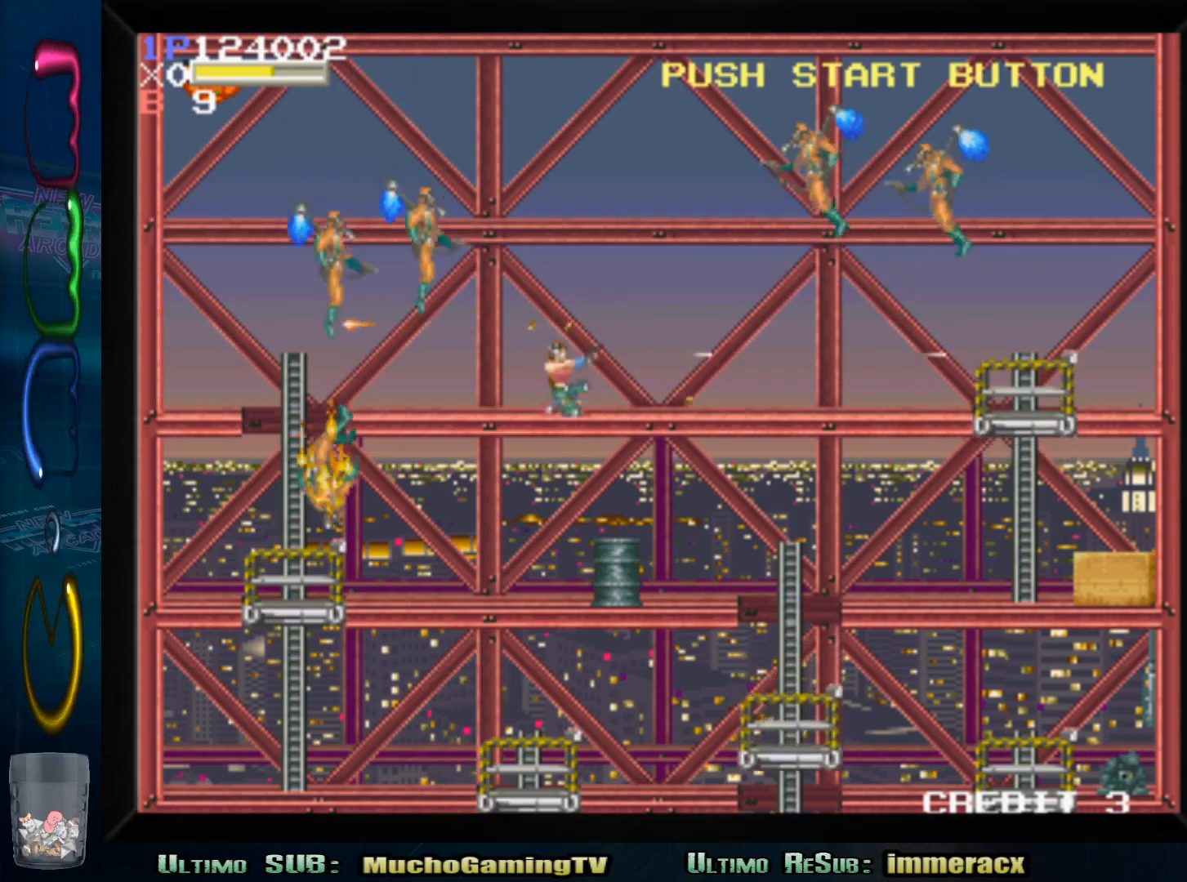
{"dt_ms": 500, "buttons": ["SQUARE"], "left_stick": "down-left", "events": [[33, "left_stick", "down-left"], [67, "SQUARE", "up"], [150, "SQUARE", "down"], [200, "SQUARE", "up"], [300, "SQUARE", "down"], [383, "SQUARE", "up"], [467, "SQUARE", "down"]]}
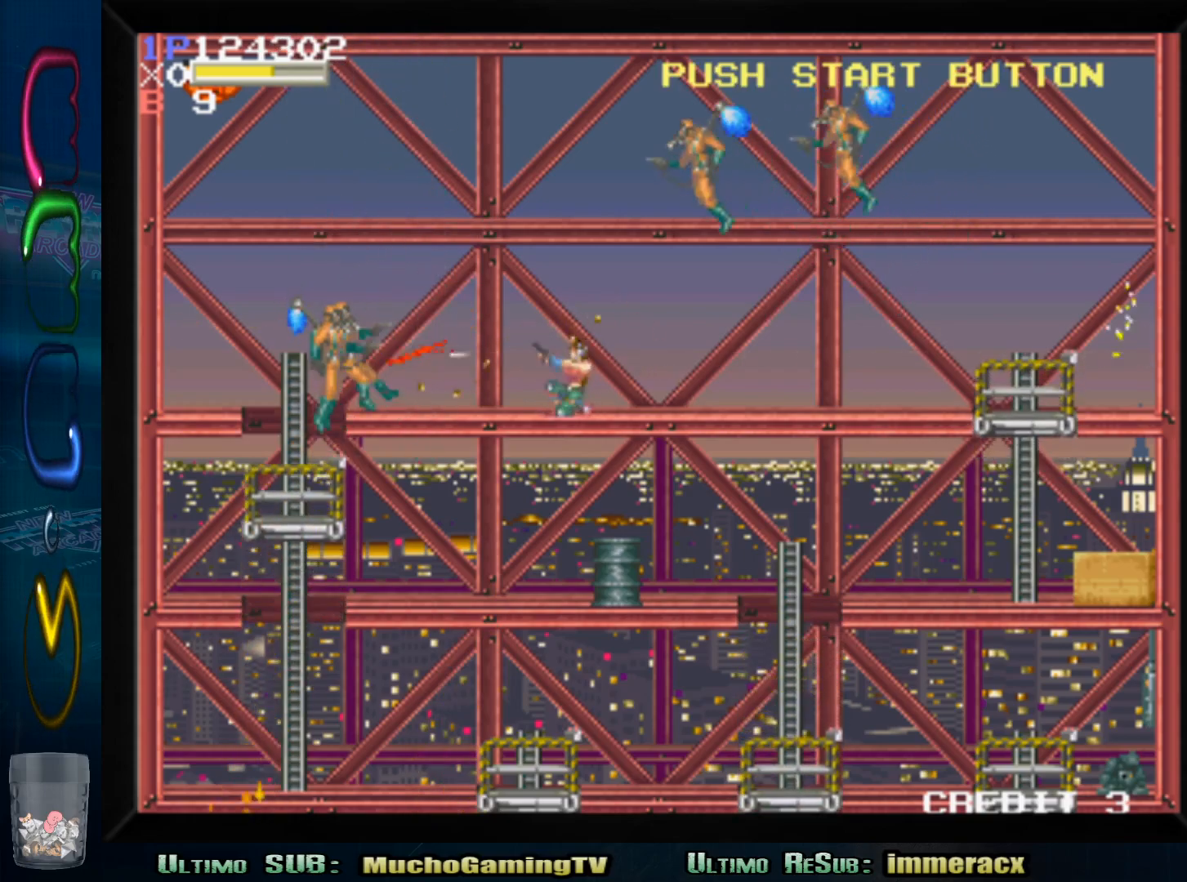
{"dt_ms": 500, "buttons": ["SQUARE"], "left_stick": "down-left", "events": [[33, "SQUARE", "up"], [117, "SQUARE", "down"], [183, "SQUARE", "up"], [283, "SQUARE", "down"], [367, "SQUARE", "up"], [450, "SQUARE", "down"]]}
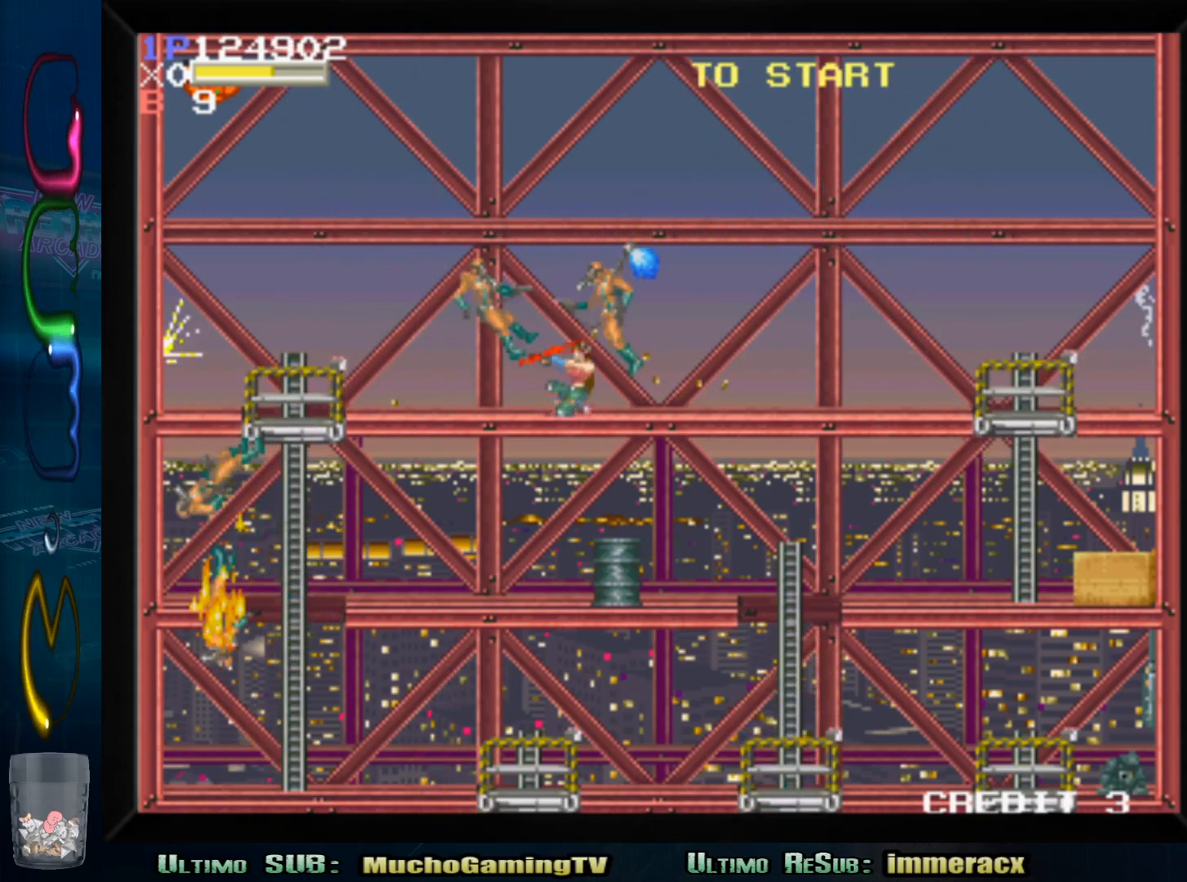
{"dt_ms": 500, "buttons": ["SQUARE"], "left_stick": "down-left", "events": [[33, "SQUARE", "up"], [117, "SQUARE", "down"], [183, "SQUARE", "up"], [267, "SQUARE", "down"], [367, "SQUARE", "up"], [450, "SQUARE", "down"]]}
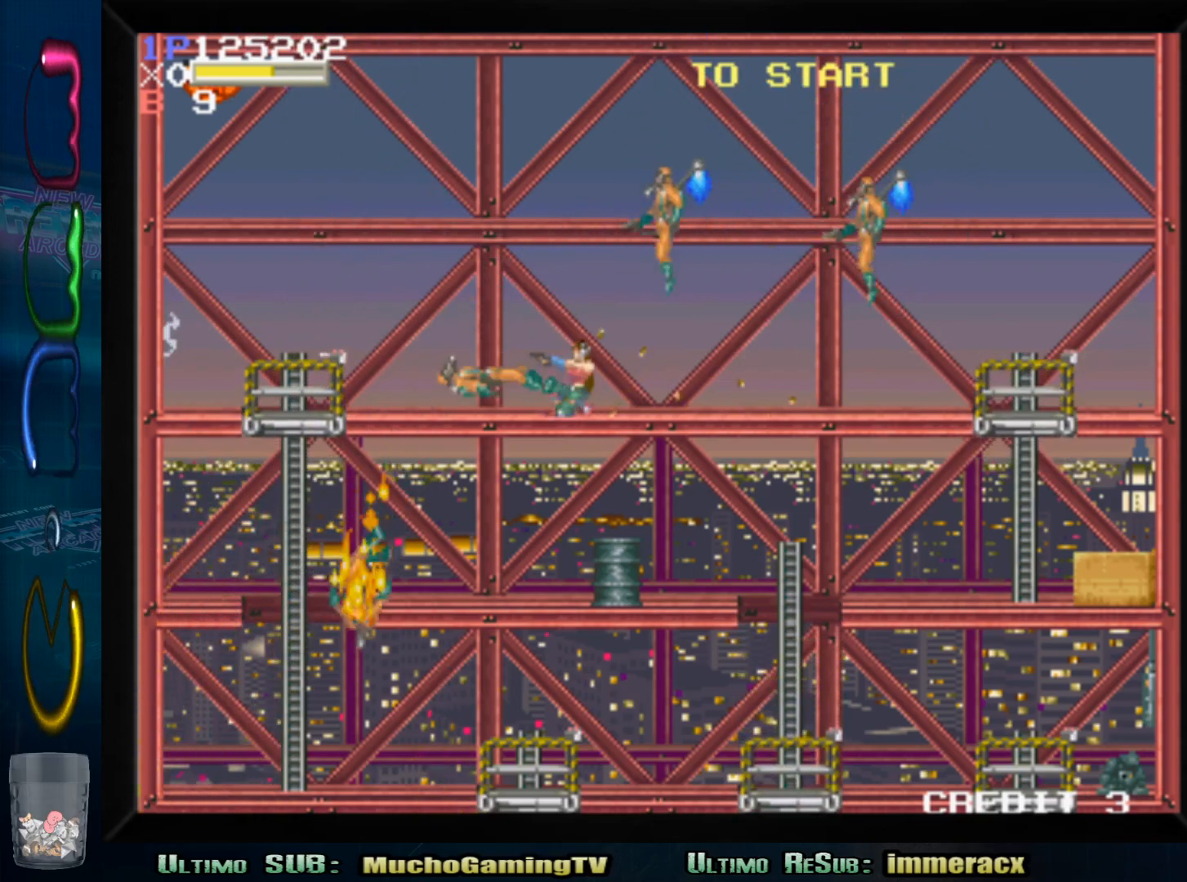
{"dt_ms": 500, "buttons": ["SQUARE"], "left_stick": "down-right", "events": [[33, "SQUARE", "up"], [117, "SQUARE", "down"], [150, "left_stick", "down-right"], [183, "SQUARE", "up"], [267, "SQUARE", "down"], [350, "SQUARE", "up"], [417, "SQUARE", "down"]]}
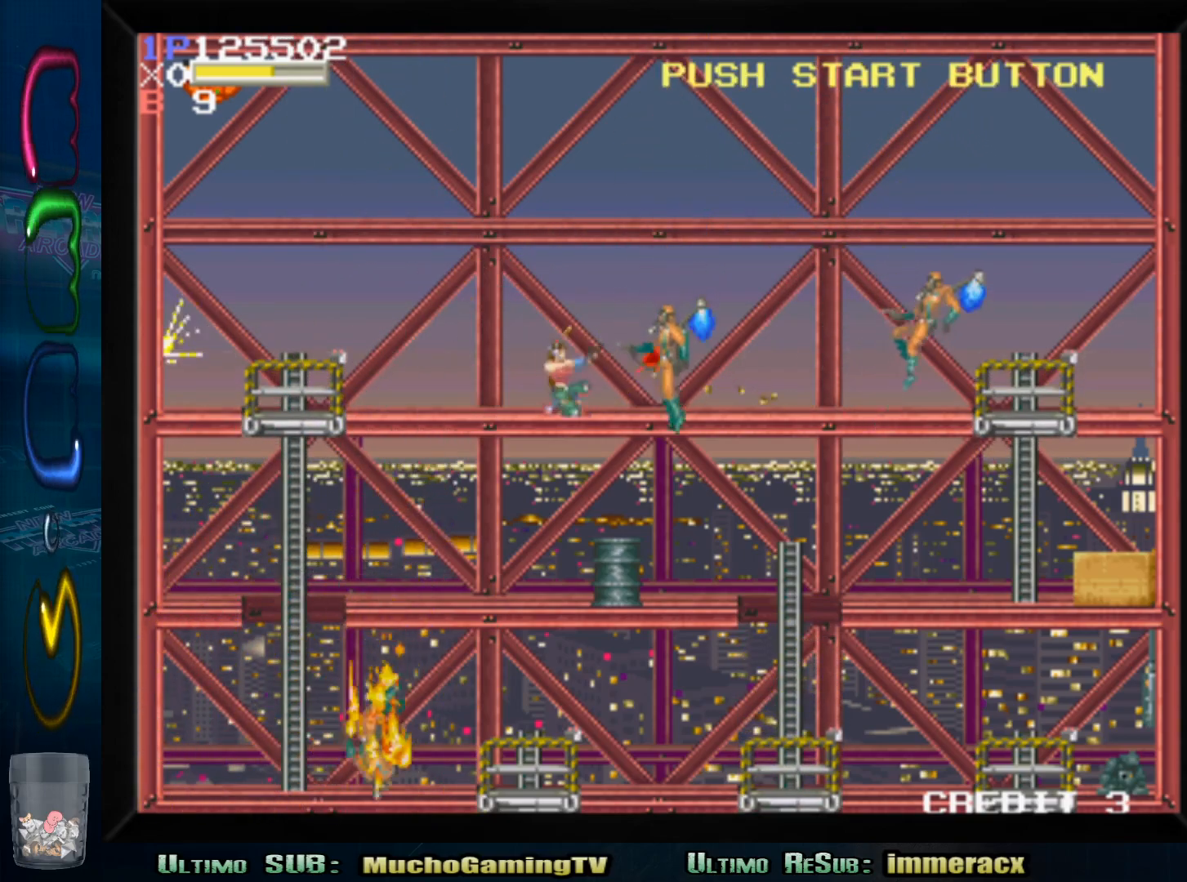
{"dt_ms": 500, "buttons": ["SQUARE"], "left_stick": "down-right", "events": [[17, "SQUARE", "up"], [100, "SQUARE", "down"], [183, "SQUARE", "up"], [267, "SQUARE", "down"], [350, "SQUARE", "up"], [433, "SQUARE", "down"]]}
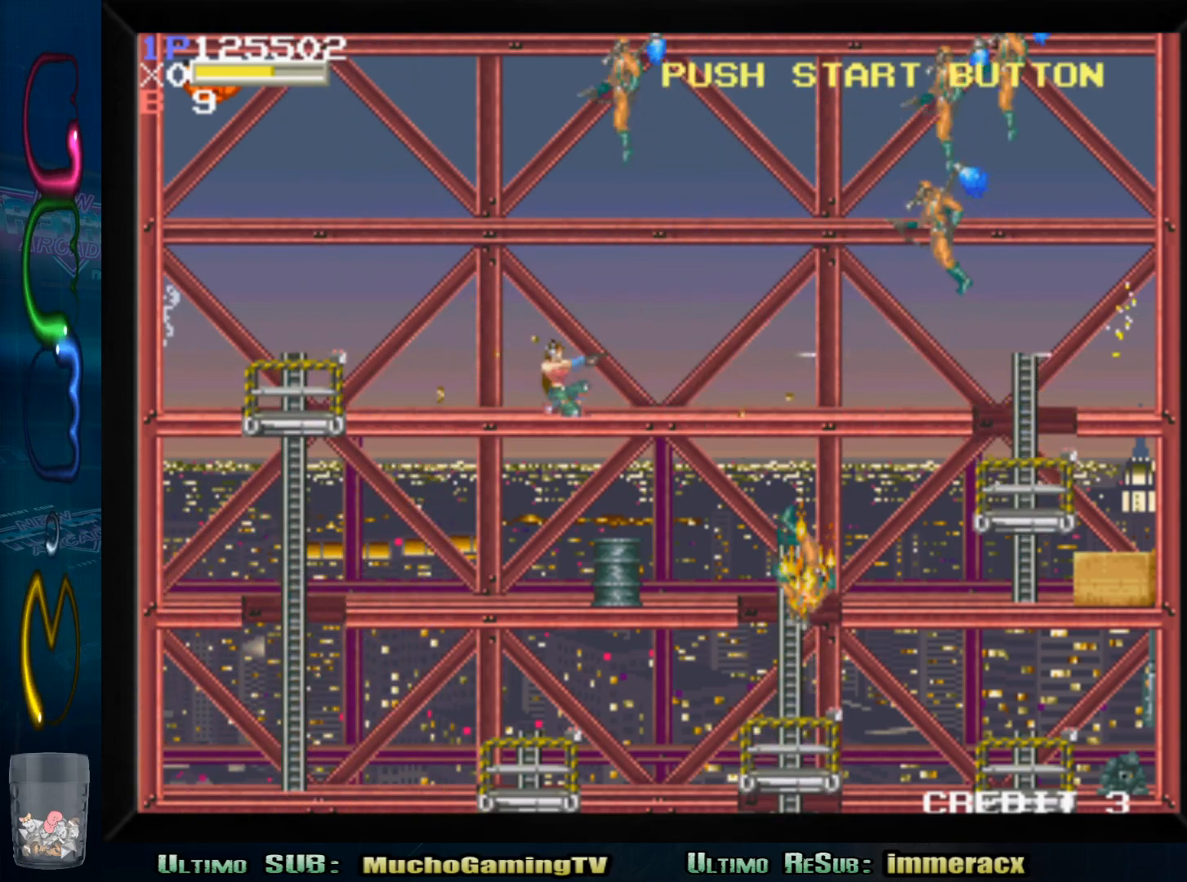
{"dt_ms": 500, "buttons": ["SQUARE"], "left_stick": "down-right", "events": [[17, "SQUARE", "up"], [100, "SQUARE", "down"], [200, "SQUARE", "up"], [300, "SQUARE", "down"], [383, "SQUARE", "up"], [450, "SQUARE", "down"]]}
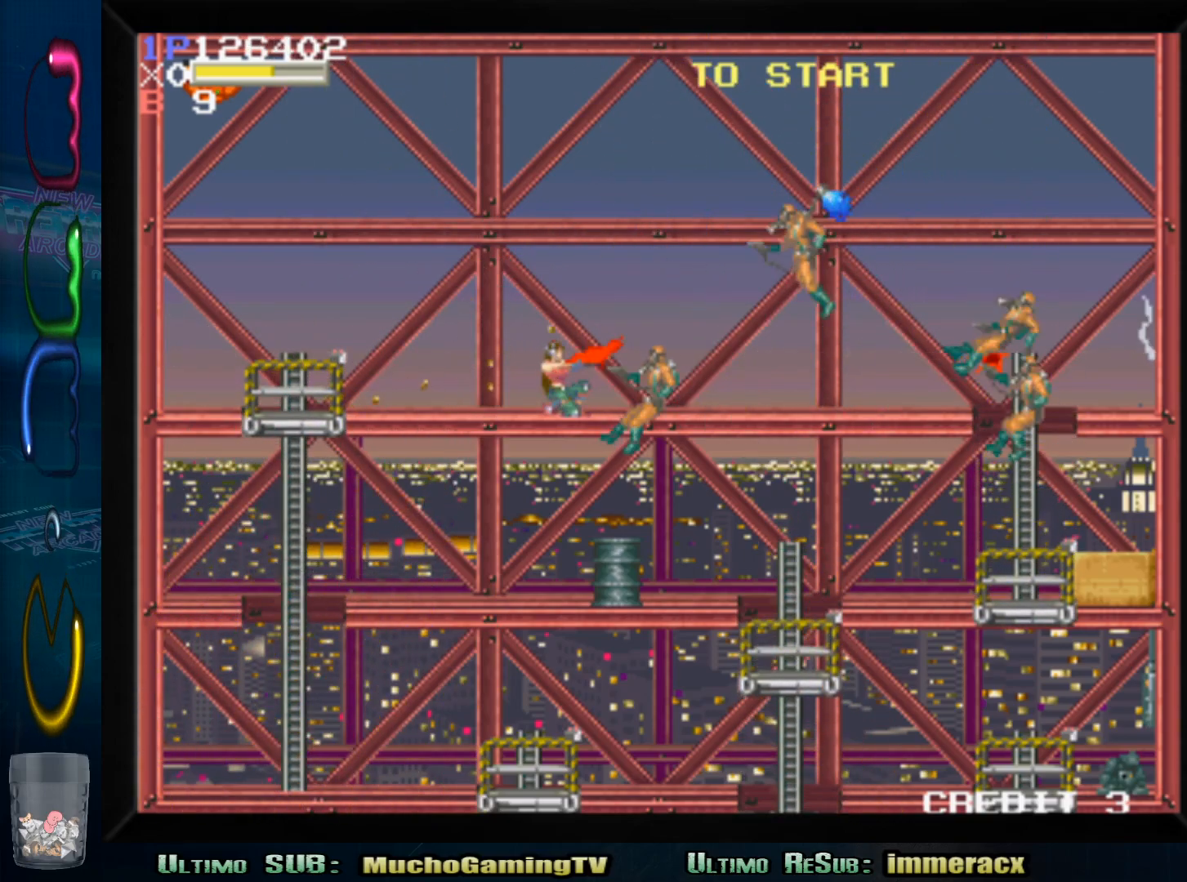
{"dt_ms": 500, "buttons": ["SQUARE"], "left_stick": "down-right", "events": [[50, "SQUARE", "up"], [133, "SQUARE", "down"], [233, "SQUARE", "up"], [317, "SQUARE", "down"], [400, "SQUARE", "up"], [500, "SQUARE", "down"]]}
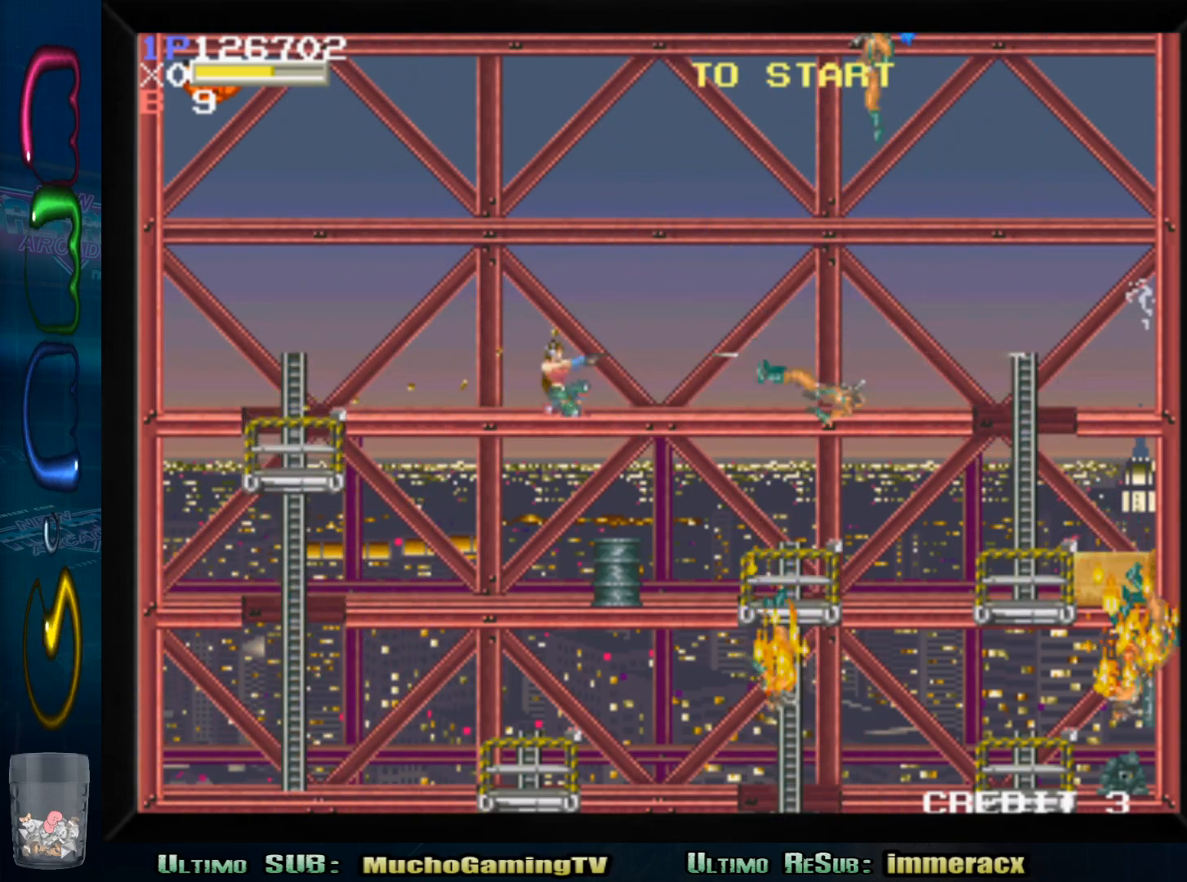
{"dt_ms": 500, "buttons": ["SQUARE"], "left_stick": "down-right", "events": [[67, "SQUARE", "up"], [167, "SQUARE", "down"], [250, "SQUARE", "up"], [333, "SQUARE", "down"], [400, "SQUARE", "up"], [500, "SQUARE", "down"]]}
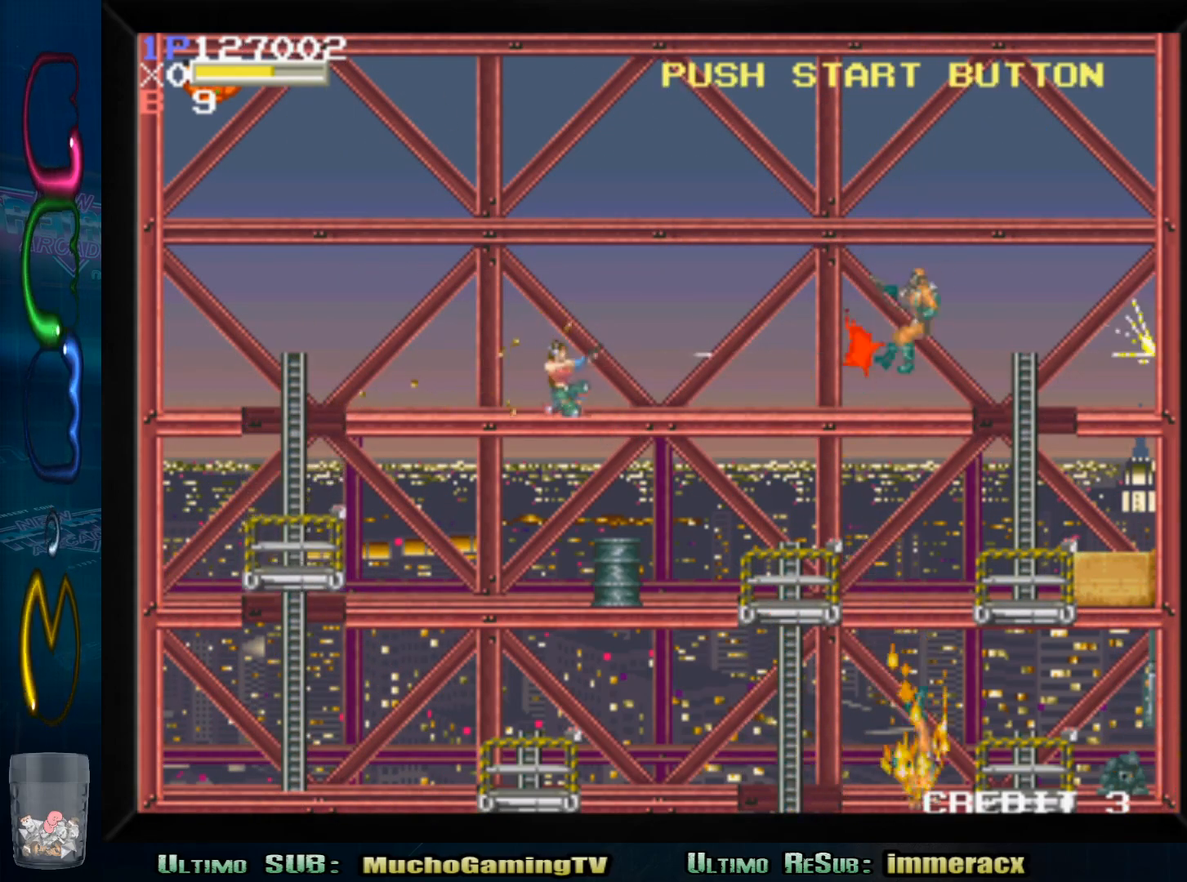
{"dt_ms": 500, "buttons": [], "left_stick": "down-right", "events": [[83, "SQUARE", "up"], [167, "SQUARE", "down"], [250, "SQUARE", "up"], [350, "SQUARE", "down"], [433, "SQUARE", "up"]]}
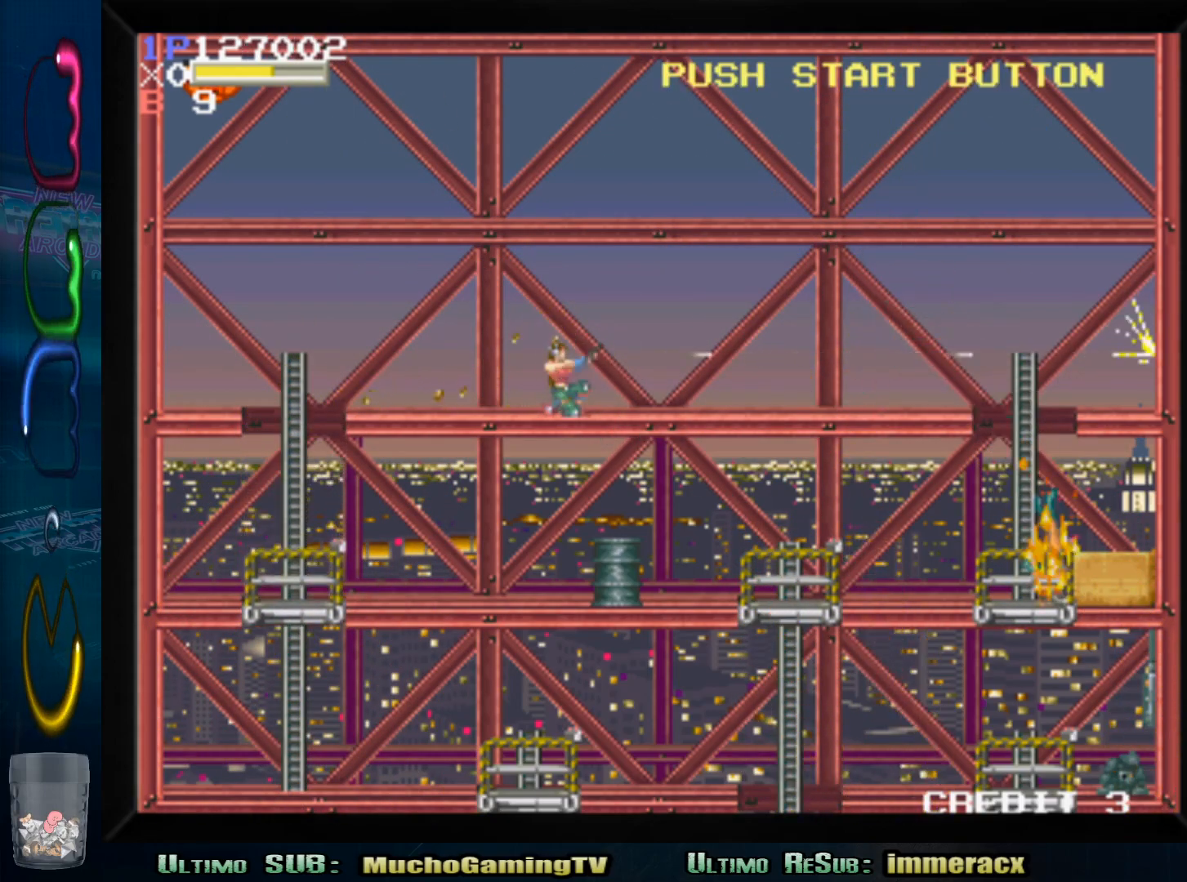
{"dt_ms": 500, "buttons": [], "left_stick": "down-right", "events": [[33, "SQUARE", "down"], [117, "SQUARE", "up"], [200, "SQUARE", "down"], [300, "SQUARE", "up"], [383, "SQUARE", "down"], [467, "SQUARE", "up"]]}
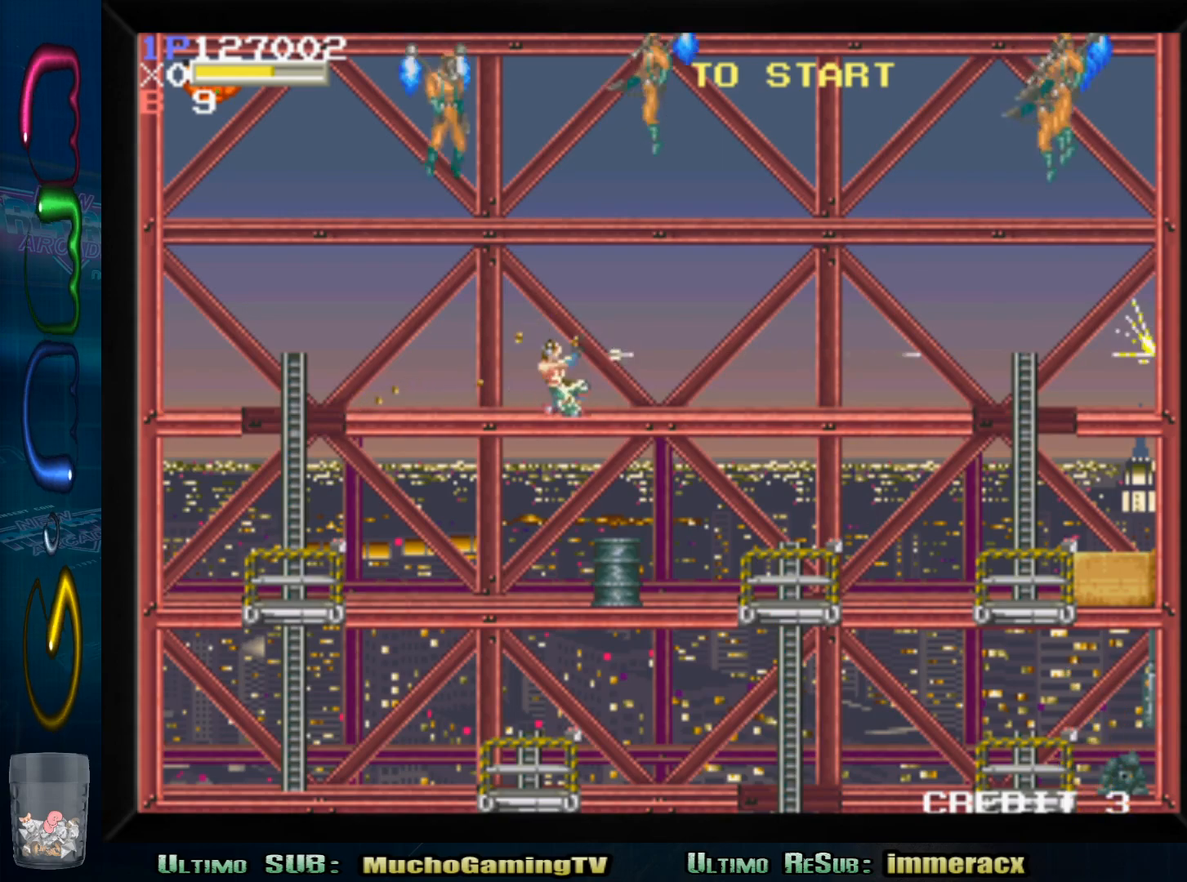
{"dt_ms": 500, "buttons": ["SQUARE"], "left_stick": "down-left", "events": [[67, "SQUARE", "down"], [167, "SQUARE", "up"], [250, "SQUARE", "down"], [350, "SQUARE", "up"], [450, "SQUARE", "down"], [483, "left_stick", "down-left"]]}
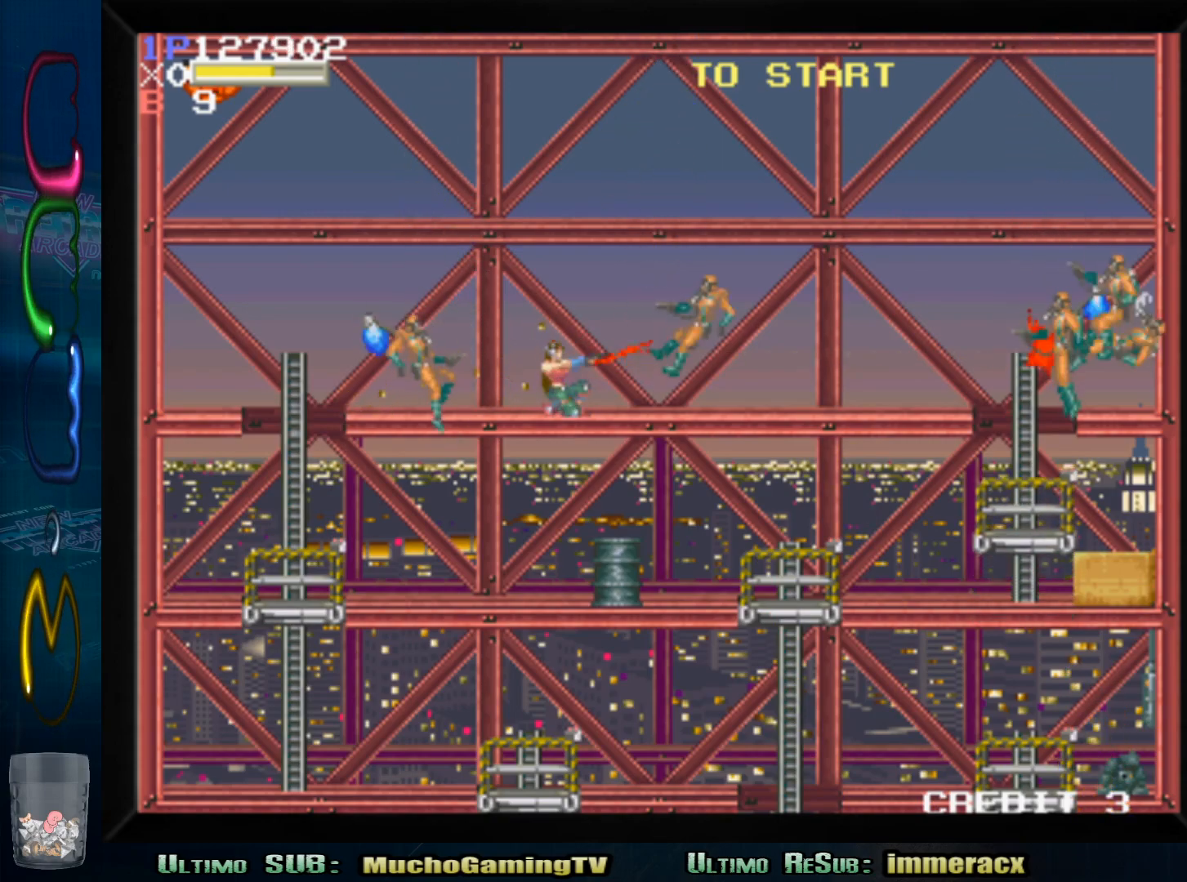
{"dt_ms": 500, "buttons": ["SQUARE"], "left_stick": "down-right", "events": [[17, "SQUARE", "up"], [117, "SQUARE", "down"], [200, "SQUARE", "up"], [267, "left_stick", "down-right"], [300, "SQUARE", "down"], [367, "SQUARE", "up"], [467, "SQUARE", "down"]]}
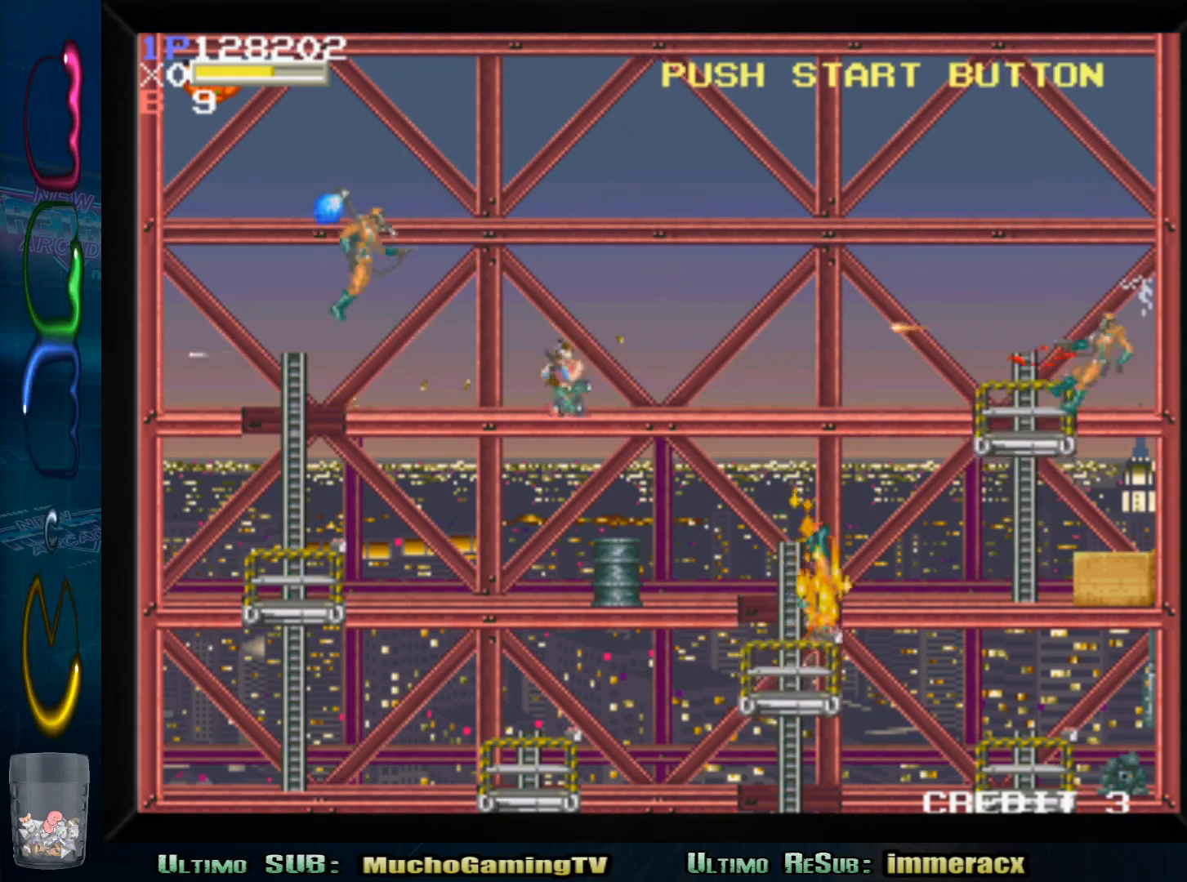
{"dt_ms": 500, "buttons": [], "left_stick": "down-right", "events": [[50, "SQUARE", "up"], [83, "left_stick", "down-left"], [150, "SQUARE", "down"], [233, "SQUARE", "up"], [317, "SQUARE", "down"], [367, "left_stick", "down-right"], [417, "SQUARE", "up"]]}
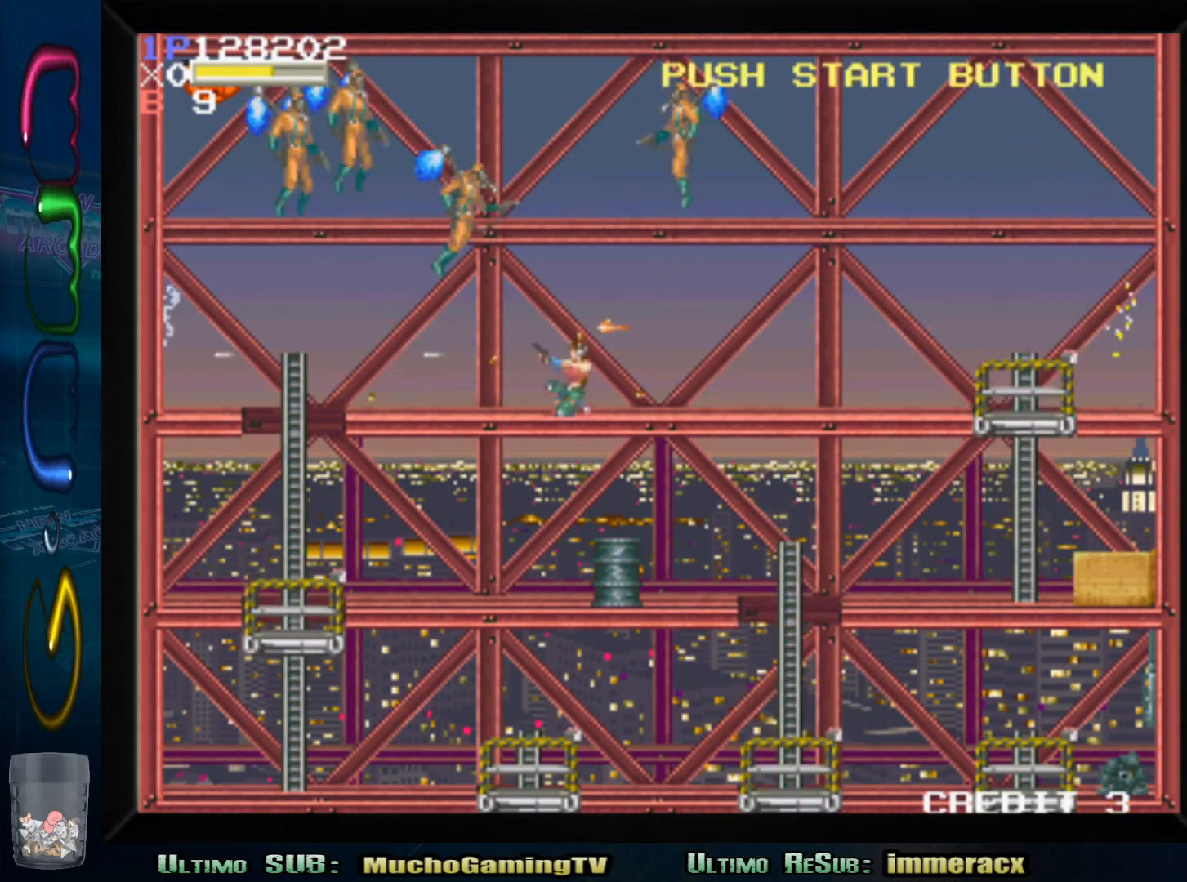
{"dt_ms": 500, "buttons": [], "left_stick": "down-right", "events": [[17, "SQUARE", "down"], [83, "SQUARE", "up"], [183, "SQUARE", "down"], [183, "left_stick", "down-left"], [250, "SQUARE", "up"], [333, "left_stick", "down-right"], [350, "SQUARE", "down"], [417, "SQUARE", "up"]]}
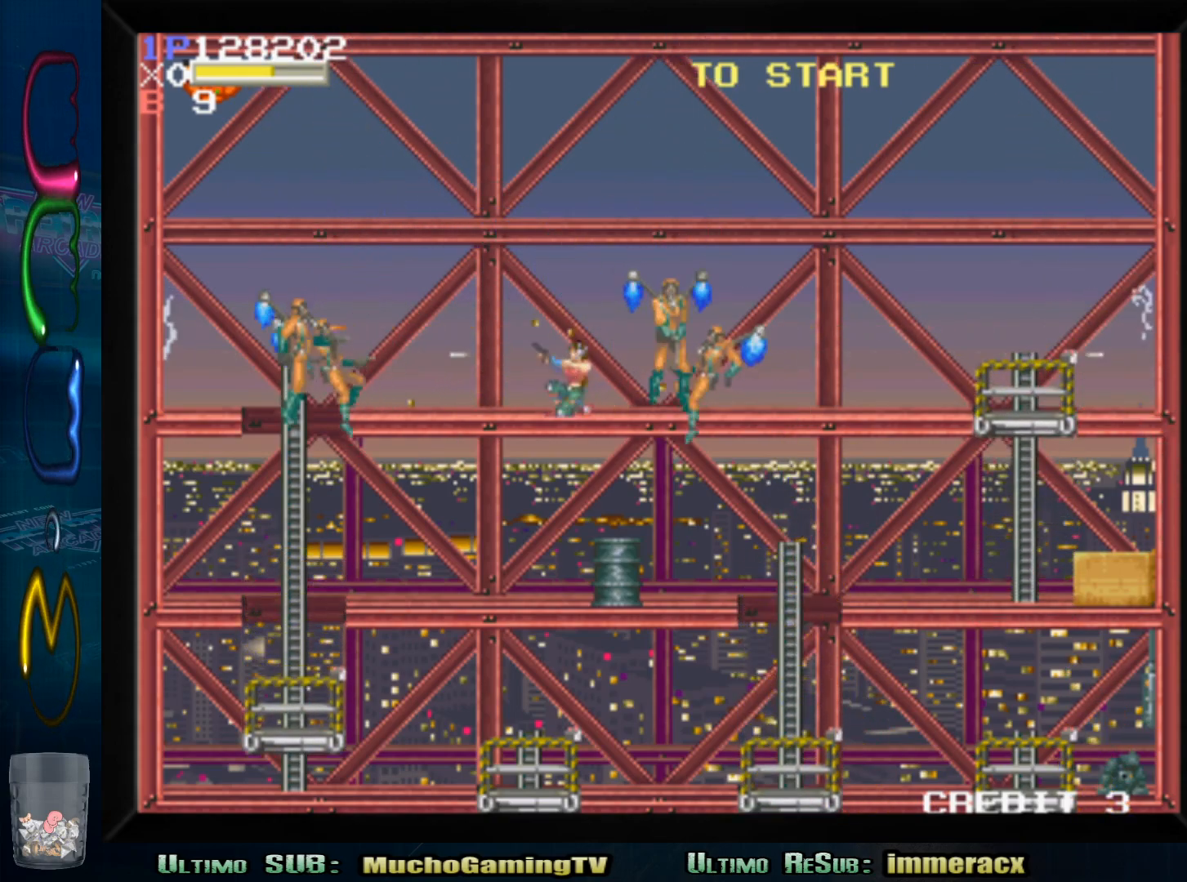
{"dt_ms": 500, "buttons": [], "left_stick": "down-right", "events": [[17, "SQUARE", "down"], [100, "SQUARE", "up"], [133, "left_stick", "down-left"], [200, "SQUARE", "down"], [267, "SQUARE", "up"], [367, "SQUARE", "down"], [400, "left_stick", "down-right"], [450, "SQUARE", "up"]]}